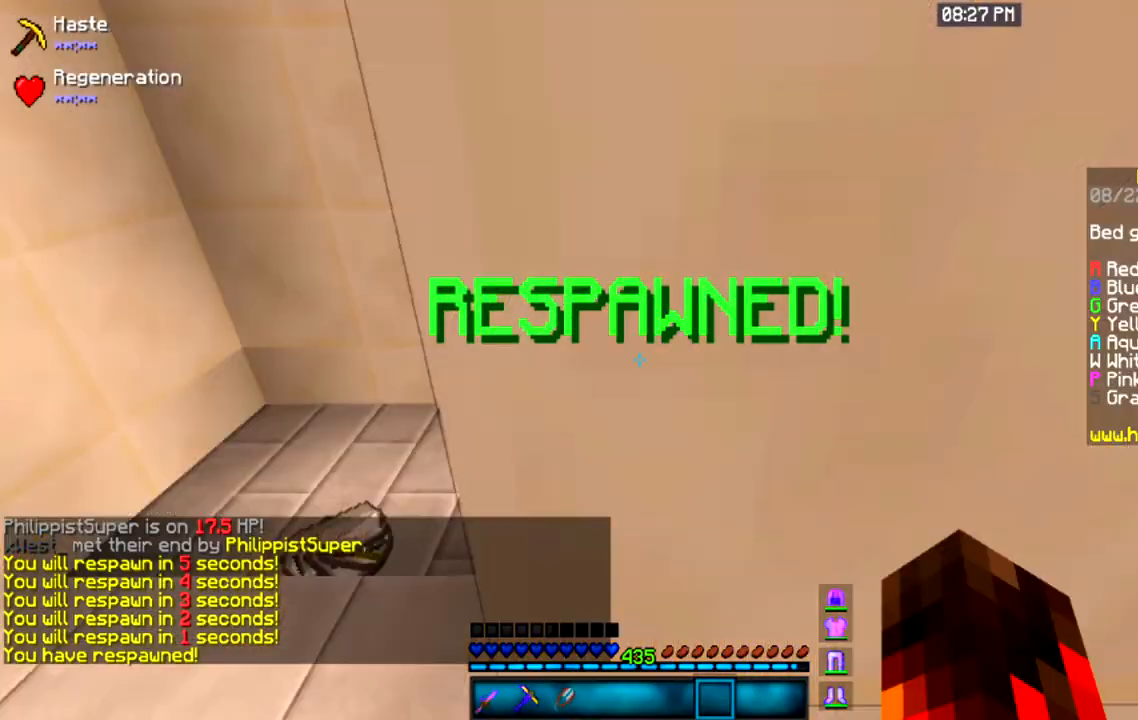
Gameplay with keyboard and mouse; each line is a JSON object with the keys and mouse buttons held at the frame after it. "events" lists presses ("down") and releases ("up") of "a", "d", "s", "space", "w", "mouse_left" and "mouse_right" between this image and that frame as [ms after this image, input, new state], when the widget could be followed in between. "mouse_left", "mouse_right" = the "left", "right" buttons of the "mouse" list. No other keys are recorded. Fast repeated clicks can show as one long hold. Mouse movement is not recorded.
{"keys": ["d", "w"], "mouse": [], "events": [[367, "a", "up"], [400, "d", "down"]]}
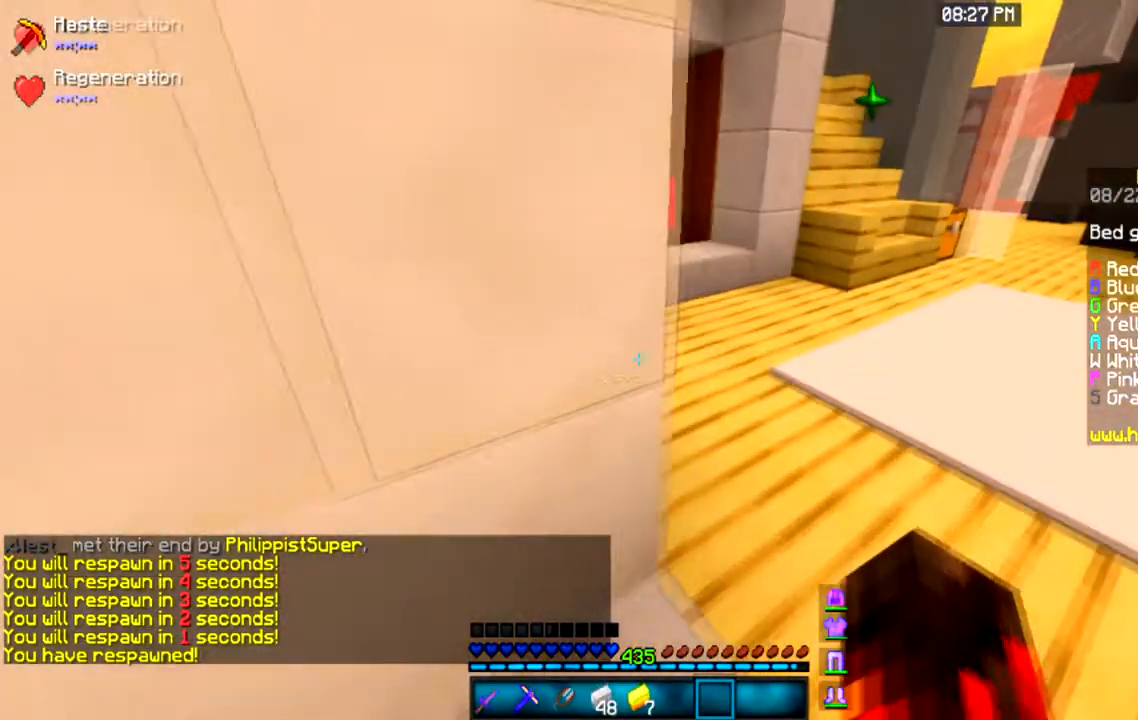
{"keys": ["space", "w"], "mouse": [], "events": [[101, "a", "down"], [101, "d", "up"], [401, "a", "up"], [401, "space", "down"]]}
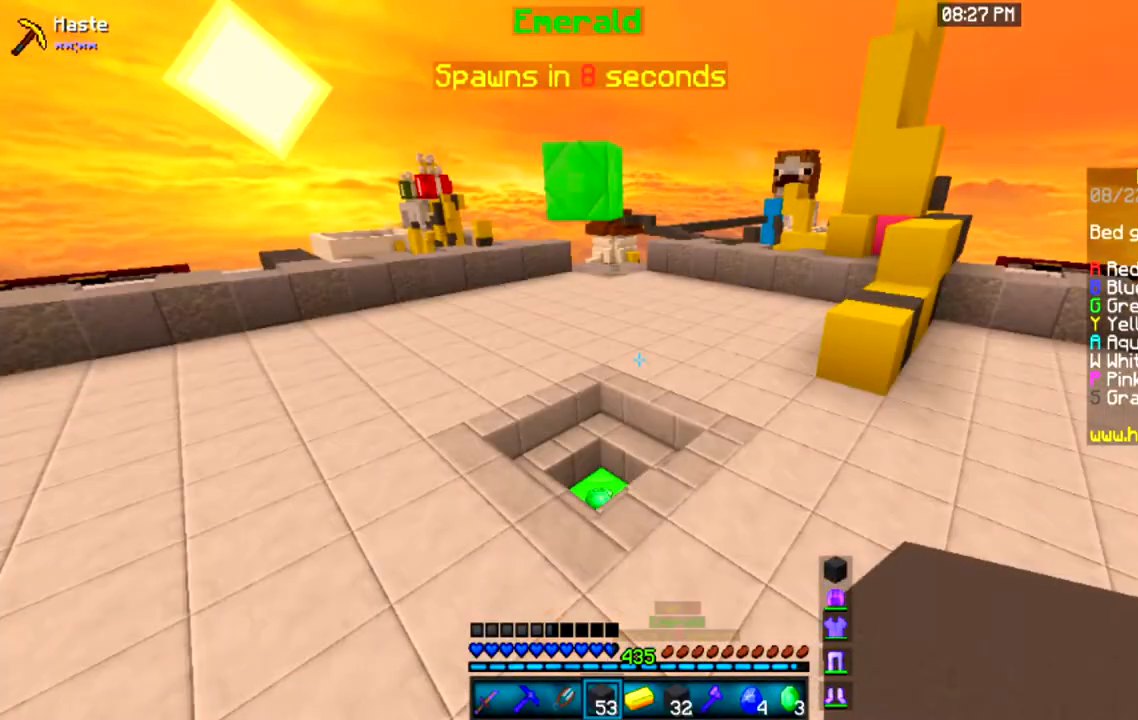
{"keys": ["a", "w"], "mouse": [], "events": [[234, "a", "down"], [234, "space", "up"], [300, "a", "up"], [467, "a", "down"]]}
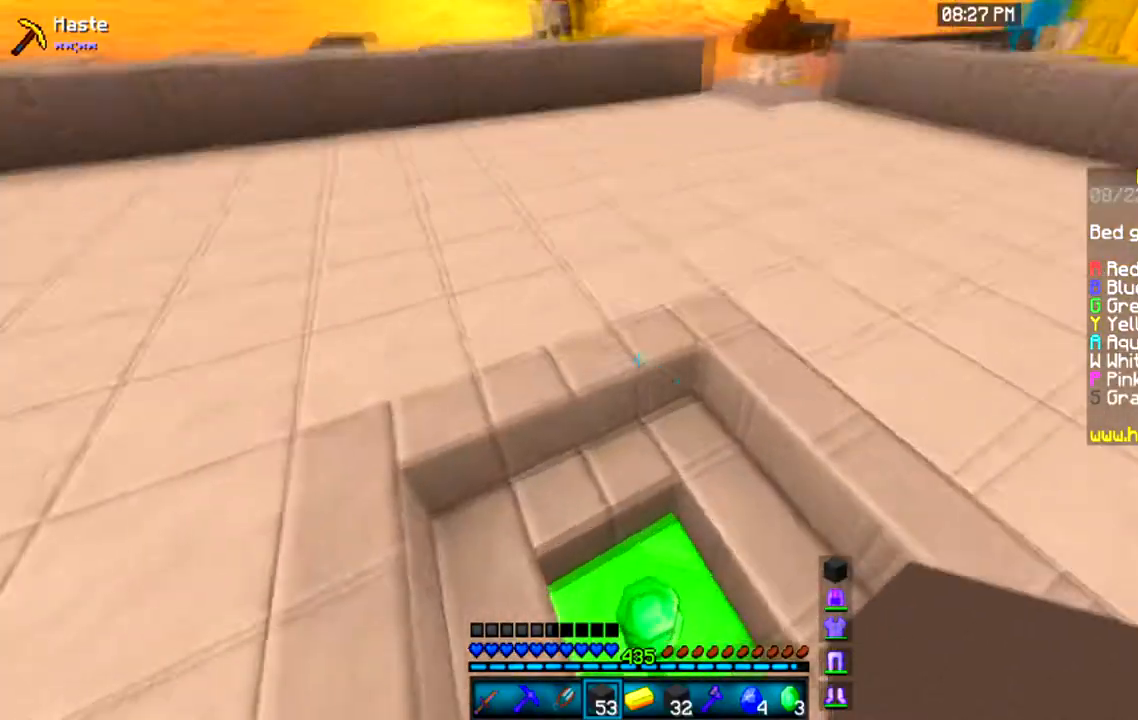
{"keys": ["a", "w"], "mouse": [], "events": [[134, "a", "up"], [234, "a", "down"]]}
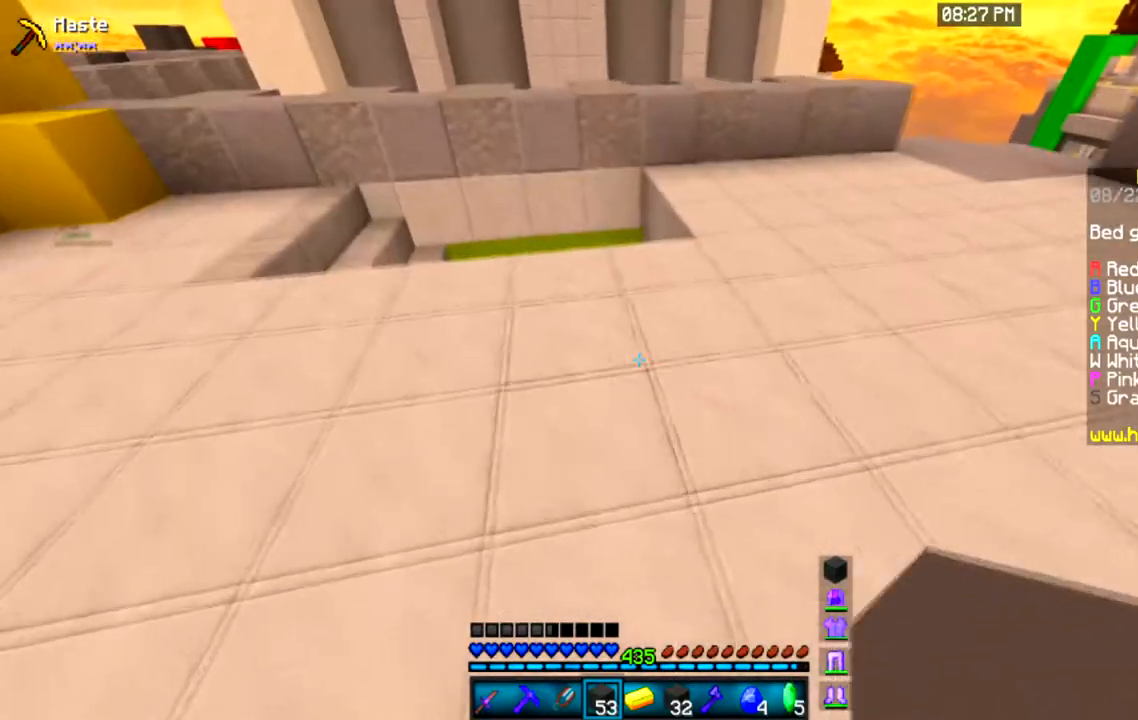
{"keys": ["space", "w"], "mouse": [], "events": [[100, "space", "down"], [133, "a", "up"]]}
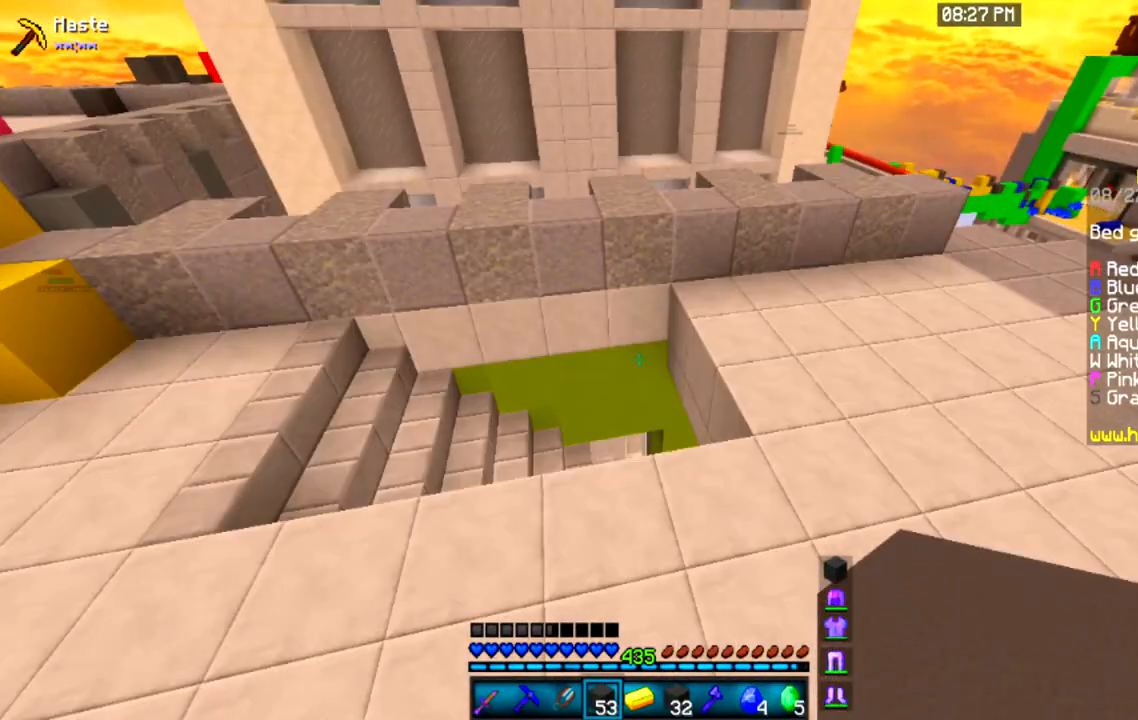
{"keys": ["space", "w"], "mouse": [], "events": []}
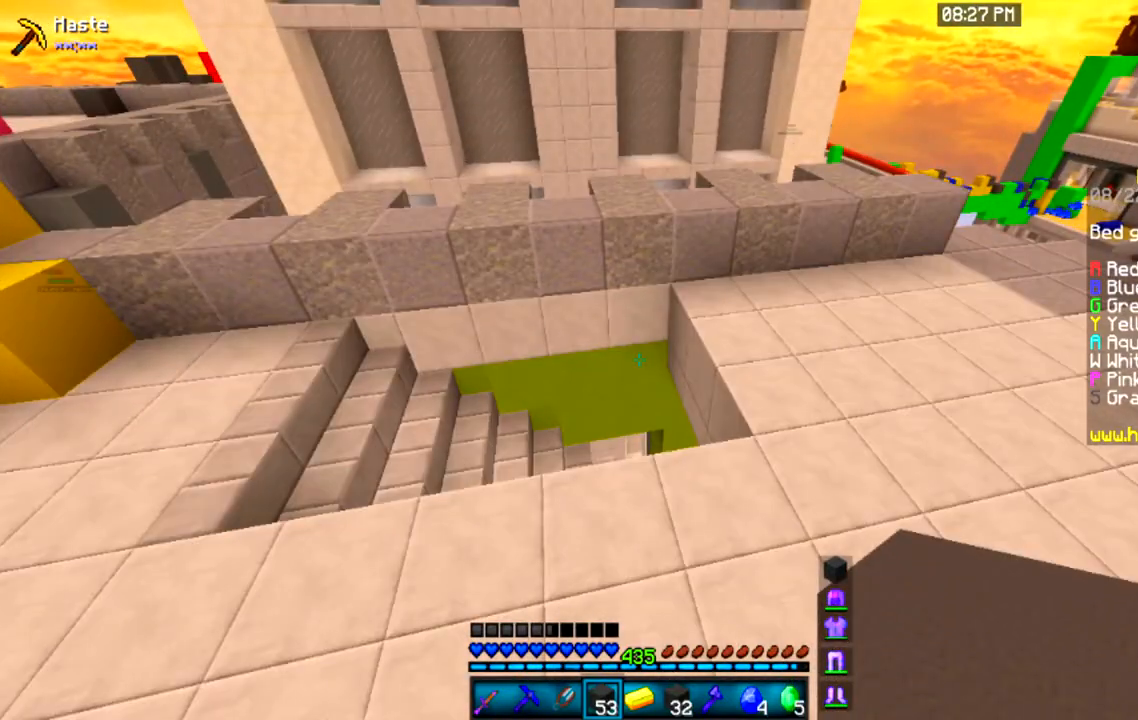
{"keys": ["space", "w"], "mouse": [], "events": []}
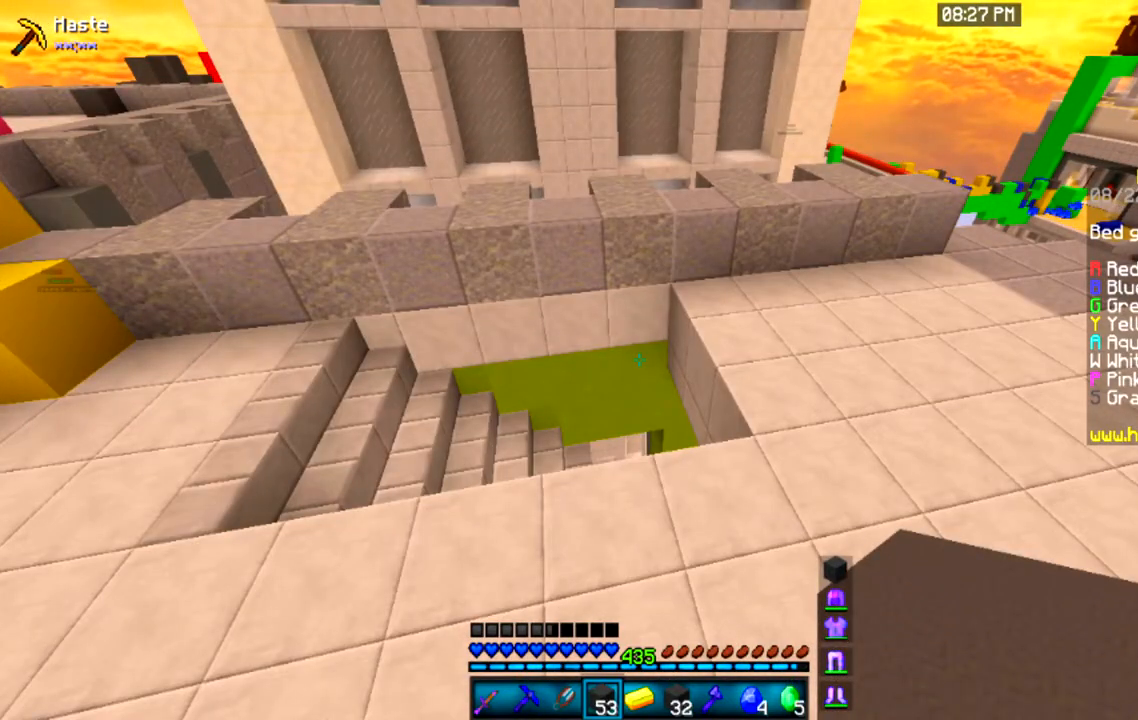
{"keys": ["space", "w"], "mouse": [], "events": []}
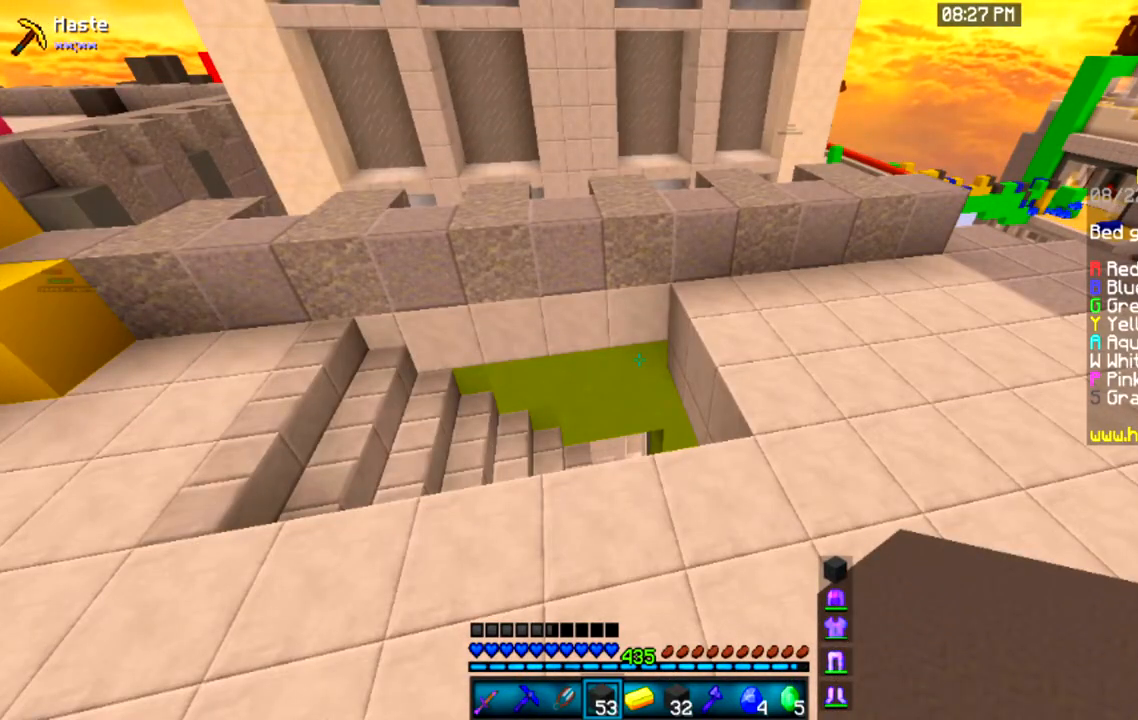
{"keys": ["space", "w"], "mouse": [], "events": []}
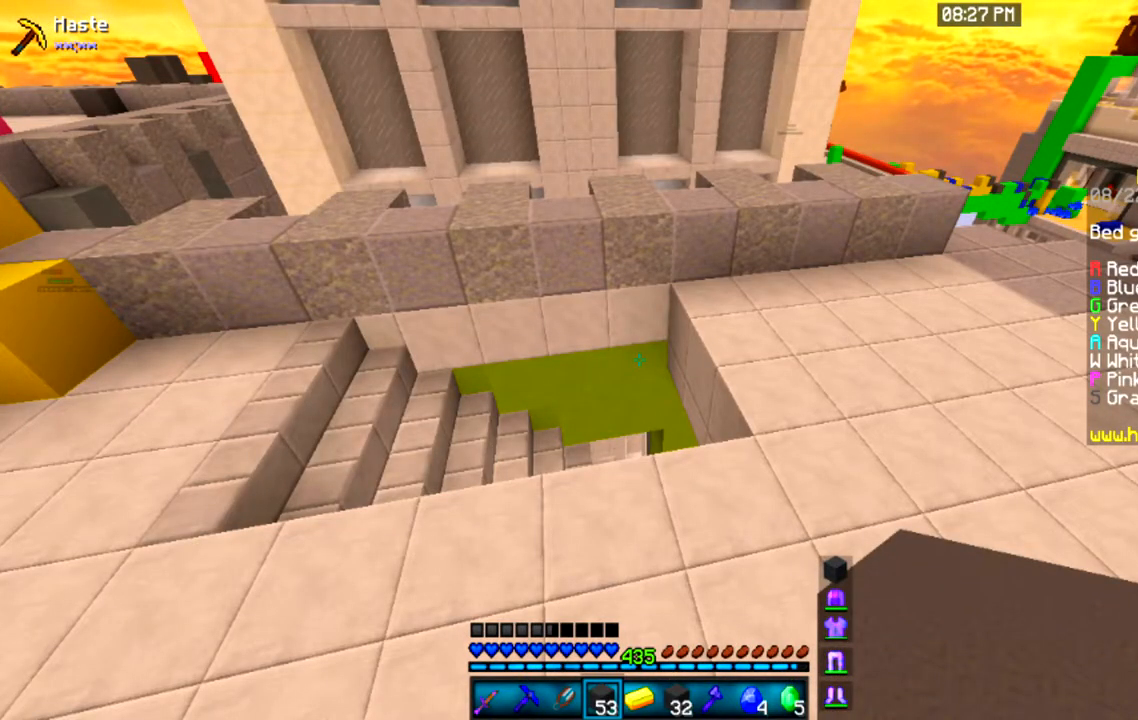
{"keys": ["w"], "mouse": [], "events": [[201, "d", "down"], [201, "space", "up"], [234, "d", "up"]]}
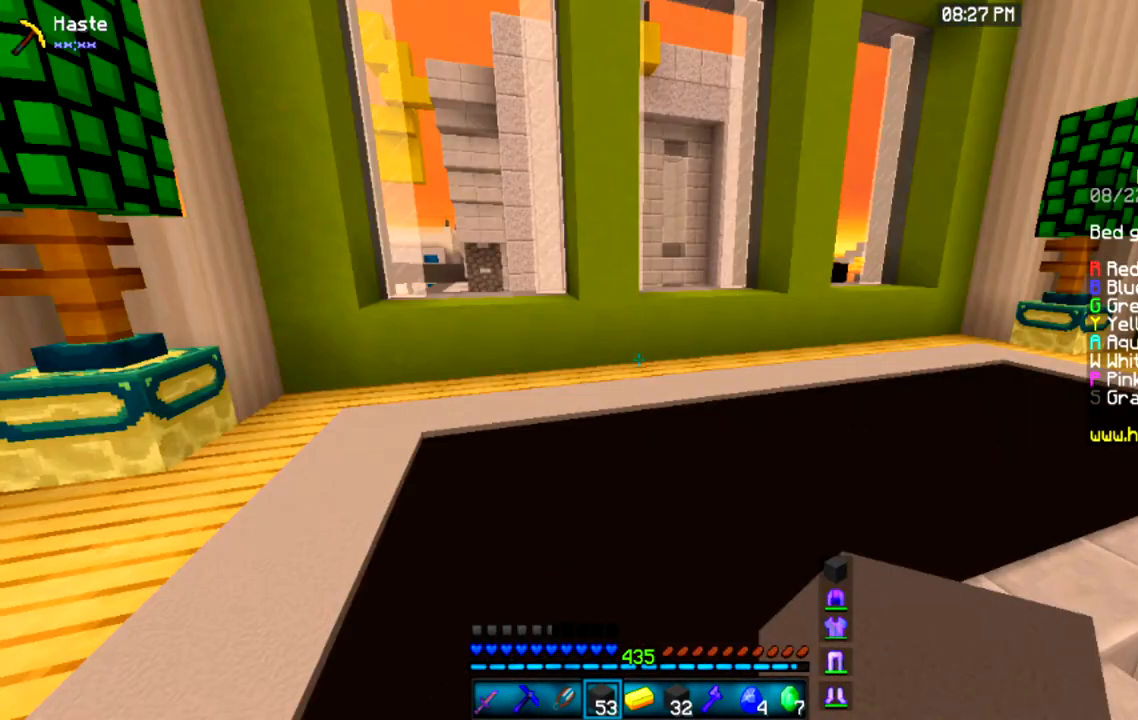
{"keys": ["a", "w"], "mouse": [], "events": [[267, "a", "down"]]}
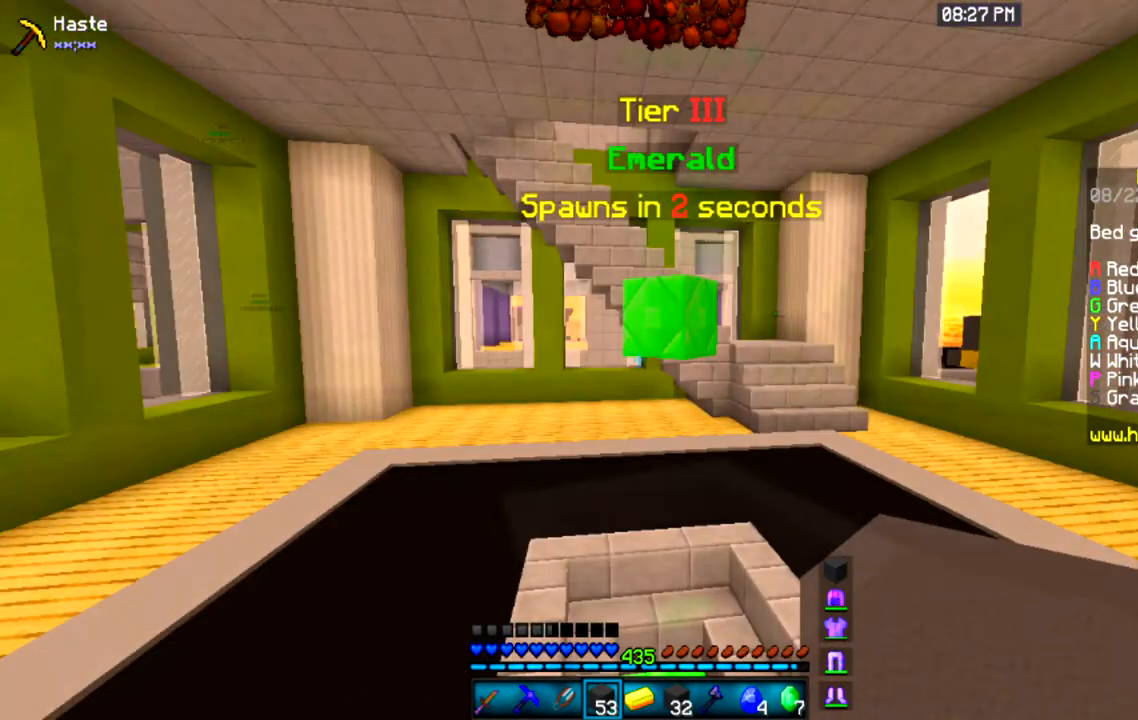
{"keys": ["a"], "mouse": [], "events": [[34, "a", "up"], [67, "d", "down"], [201, "w", "up"], [301, "d", "up"], [434, "a", "down"]]}
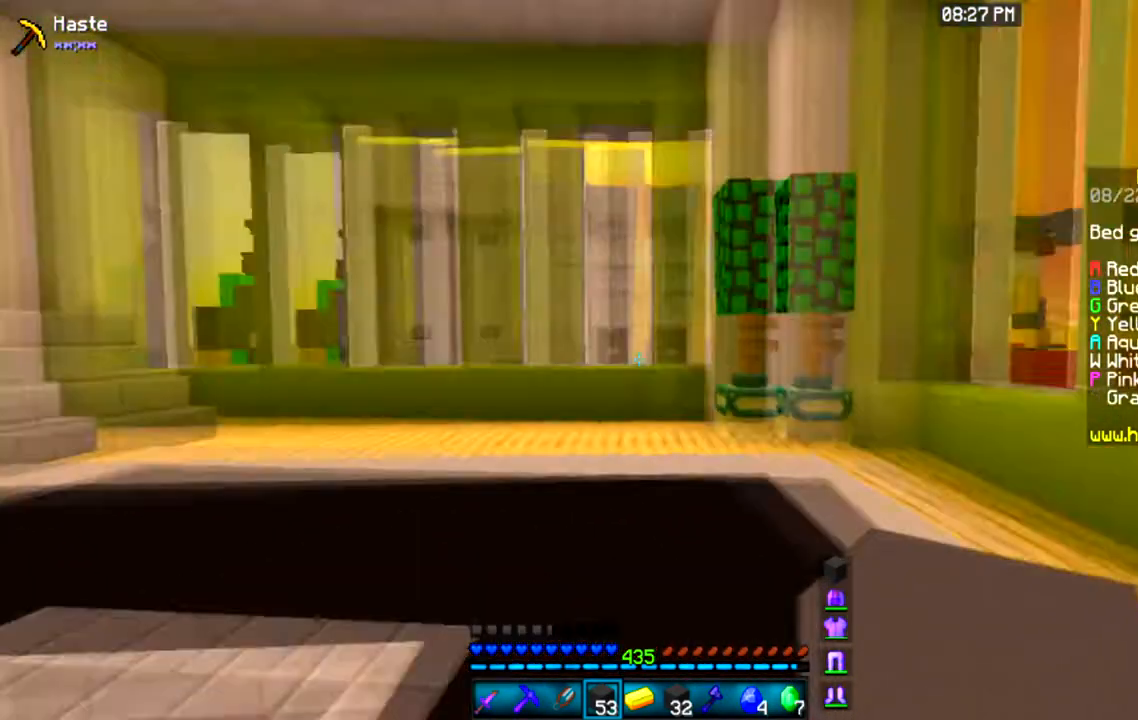
{"keys": [], "mouse": [], "events": [[33, "s", "down"], [234, "a", "up"], [367, "s", "up"]]}
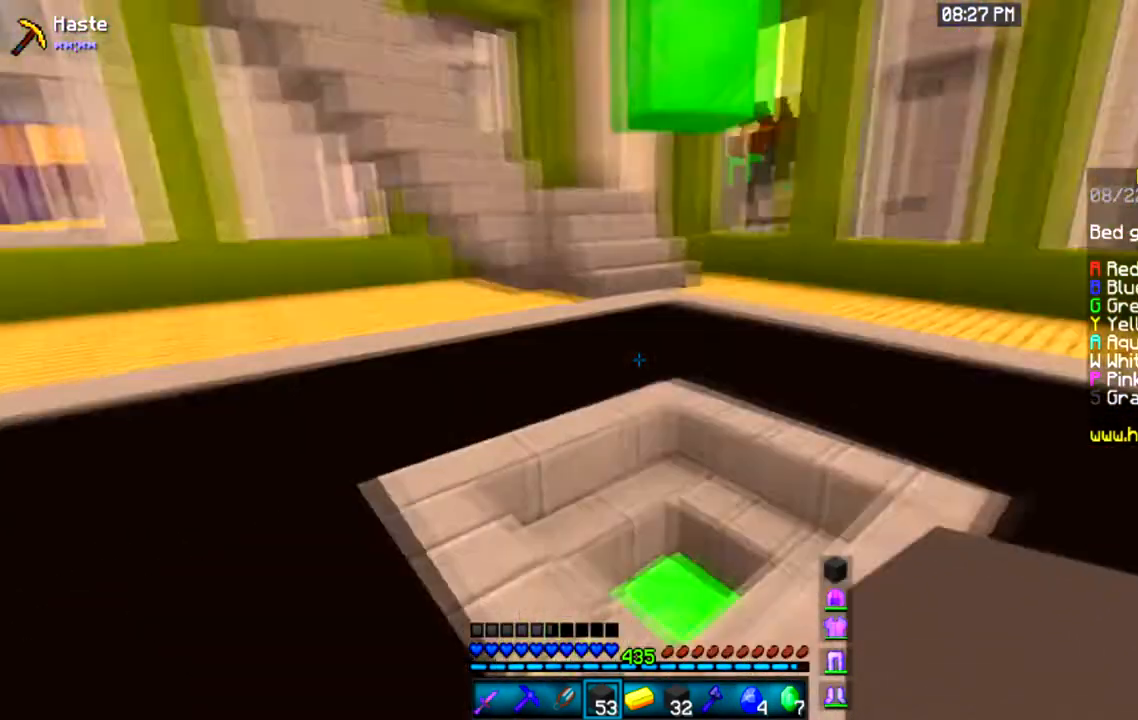
{"keys": ["w"], "mouse": [], "events": [[67, "w", "down"]]}
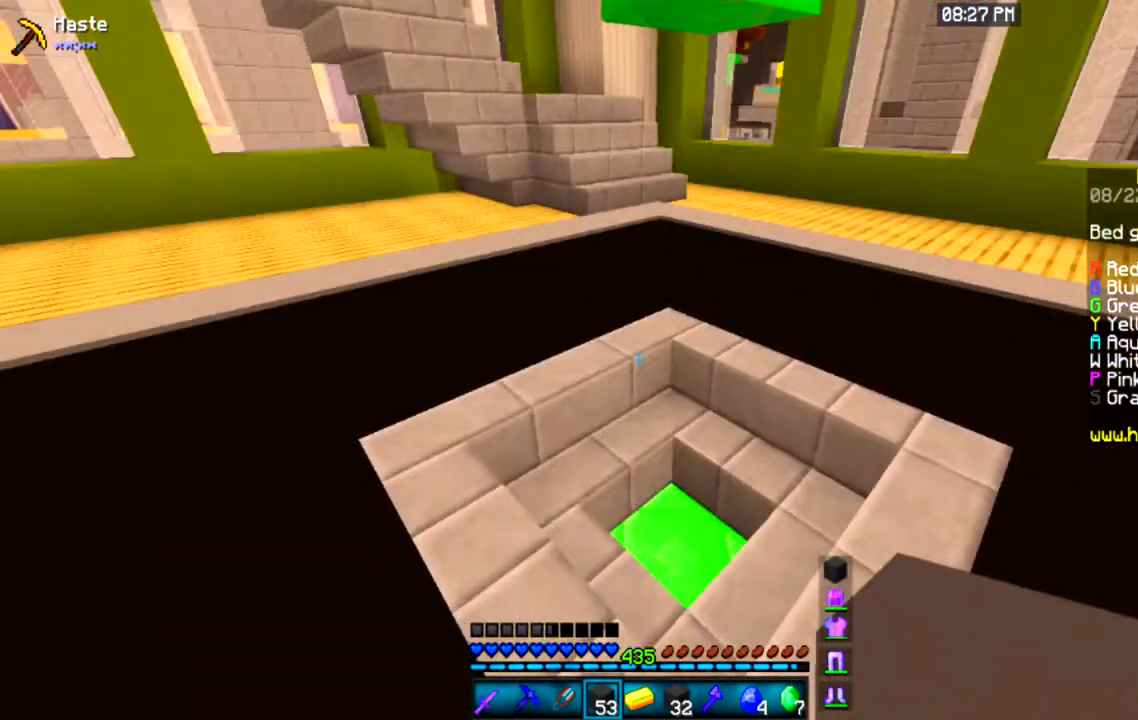
{"keys": ["w"], "mouse": [], "events": []}
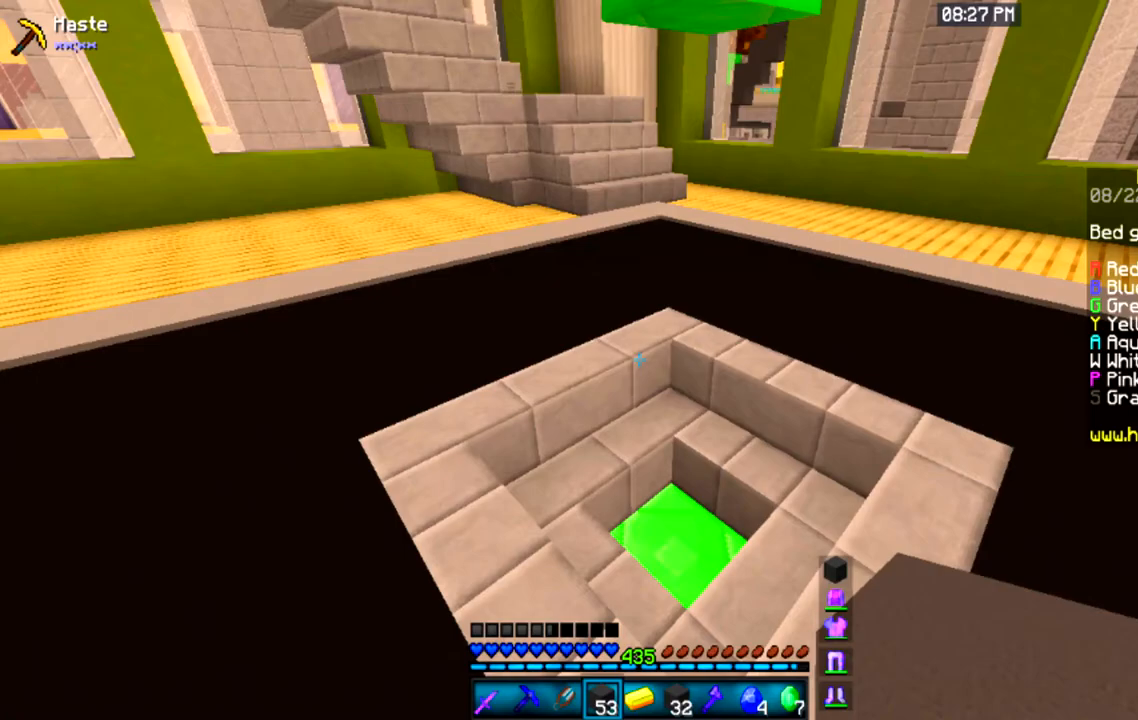
{"keys": ["w"], "mouse": [], "events": []}
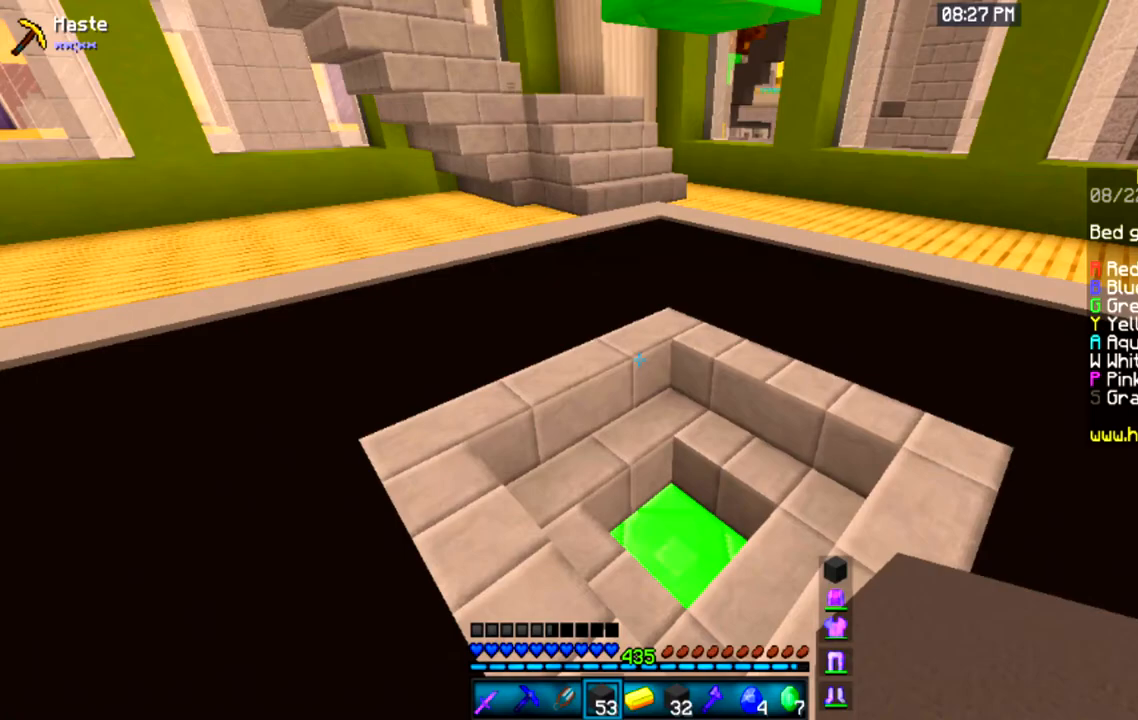
{"keys": ["w"], "mouse": [], "events": []}
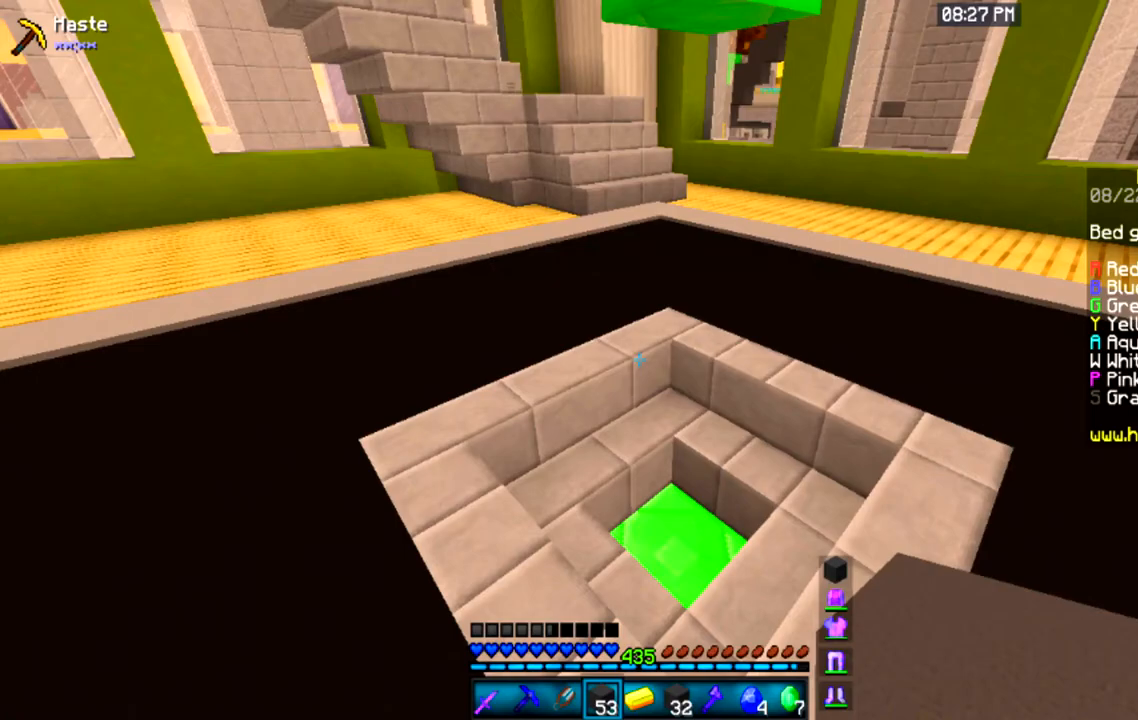
{"keys": ["w"], "mouse": [], "events": []}
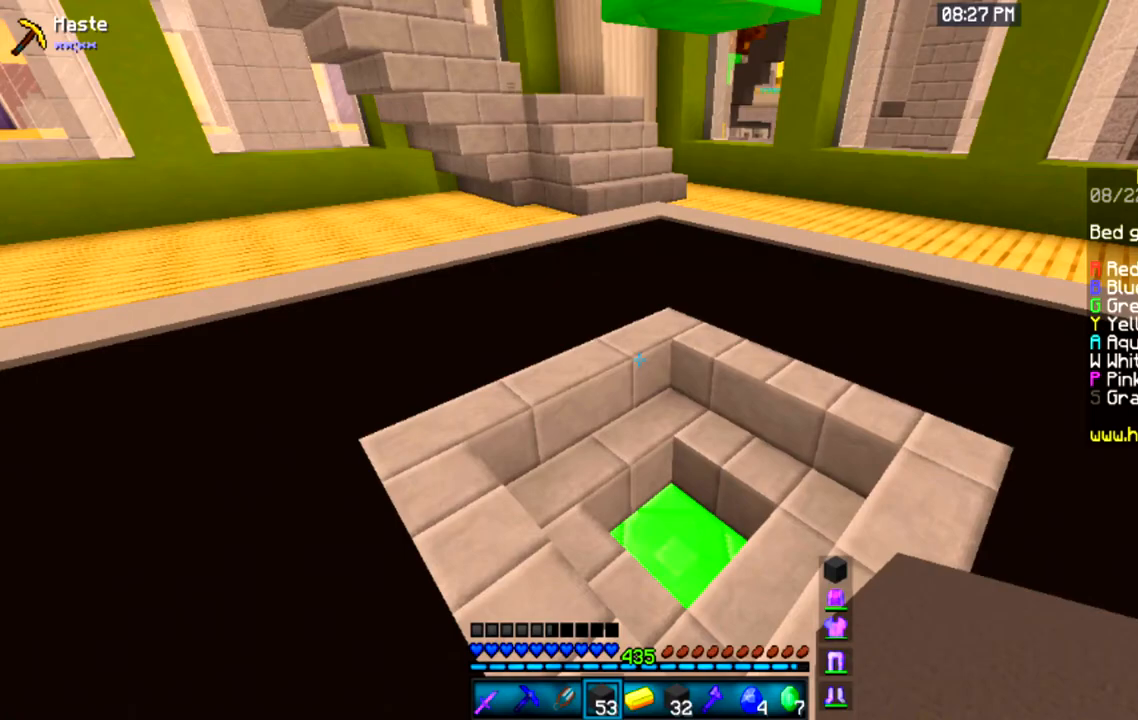
{"keys": ["space", "w"], "mouse": [], "events": [[434, "space", "down"]]}
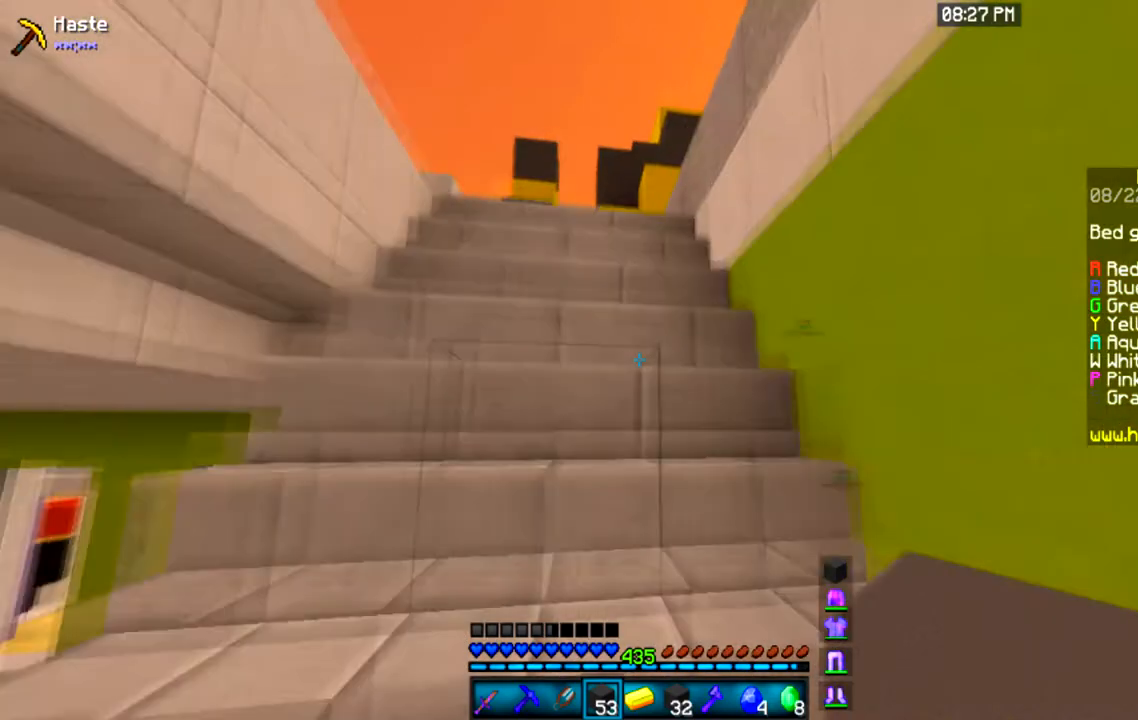
{"keys": ["a", "w"], "mouse": [], "events": [[67, "space", "up"], [167, "space", "down"], [301, "a", "down"], [334, "space", "up"]]}
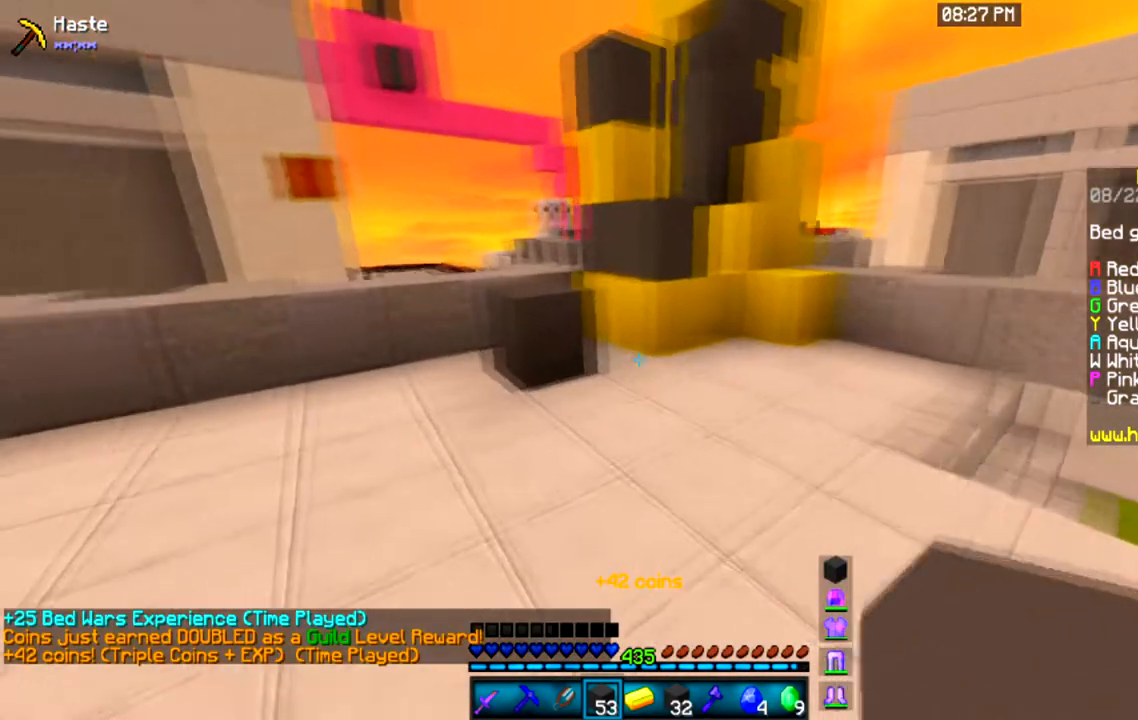
{"keys": ["a", "space", "w"], "mouse": [], "events": [[167, "a", "up"], [200, "mouse_right", "down"], [300, "space", "down"], [367, "a", "down"], [400, "mouse_right", "up"]]}